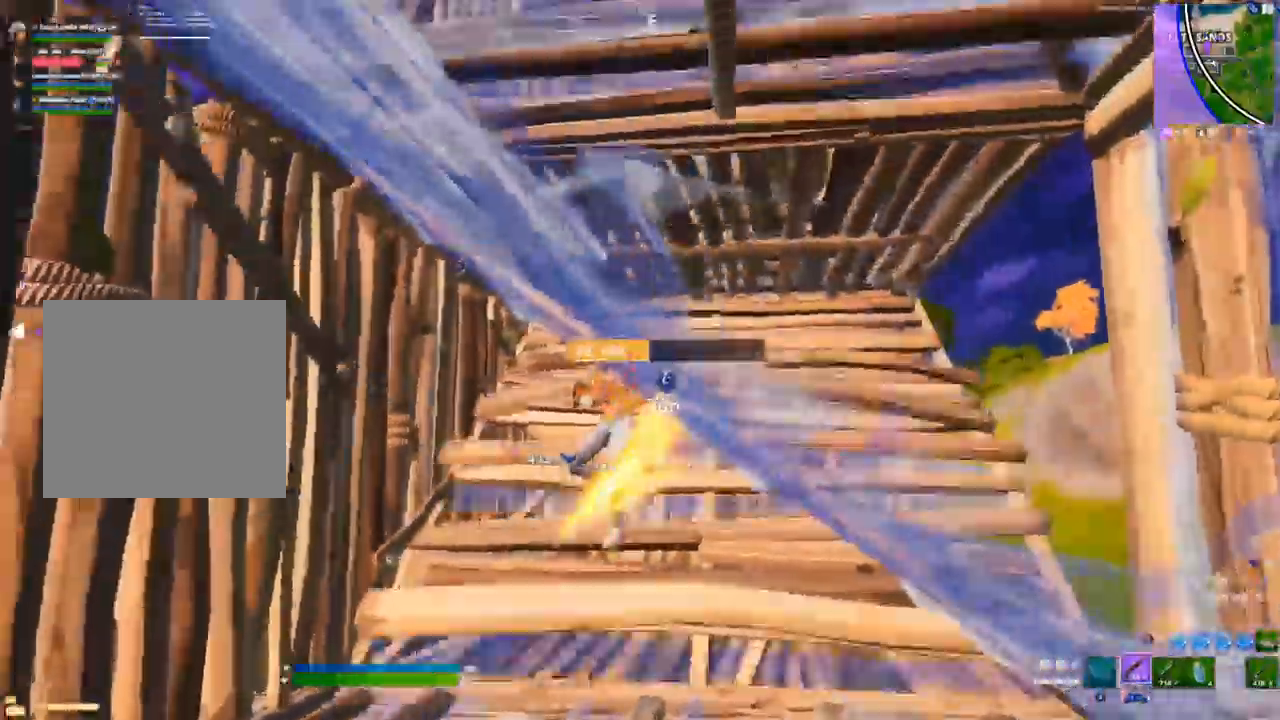
Gameplay with a controller (Xbox layout); each line is a JSON object with the inputs held at the frame after it. "events" lists button and stick changes between this image and that frame as [ms after this image, input, new state], when the widget could be followed in between.
{"buttons": [], "left_stick": "left", "right_stick": "center", "events": [[50, "R2", "up"], [67, "left_stick", "left"], [200, "R2", "down"], [400, "R2", "up"]]}
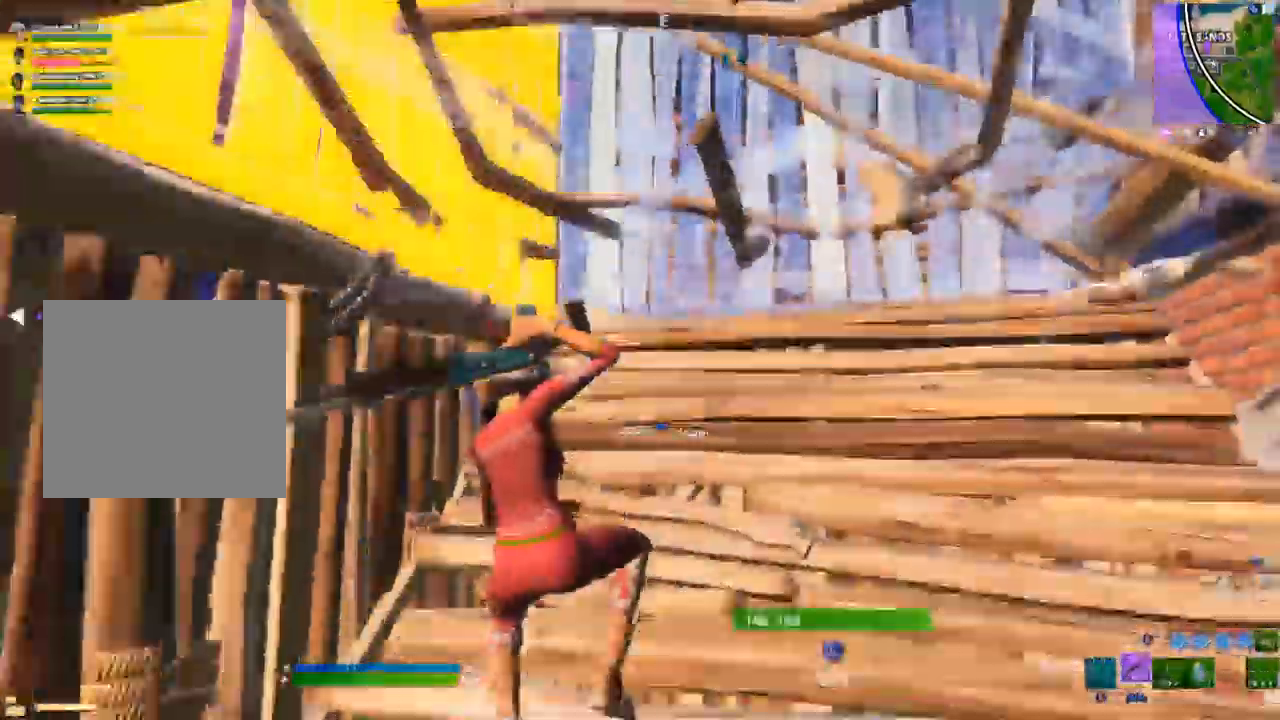
{"buttons": [], "left_stick": "down", "right_stick": "center"}
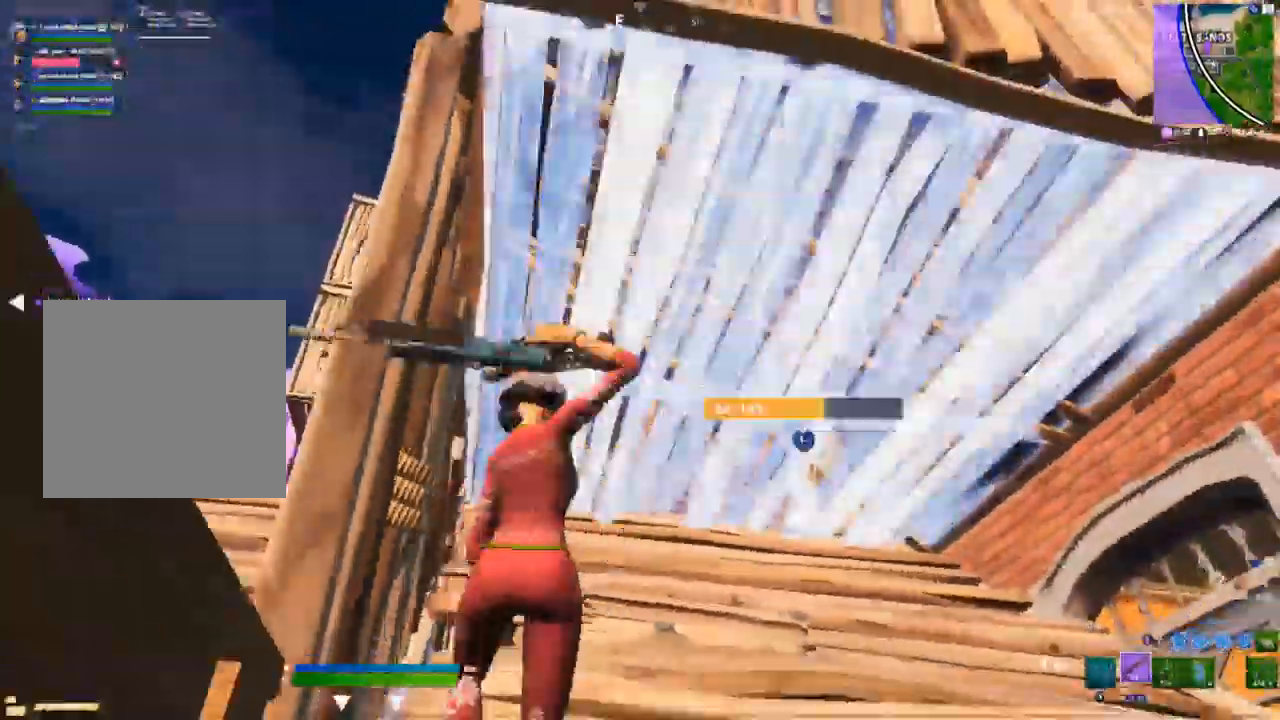
{"buttons": [], "left_stick": "up", "right_stick": "center", "events": [[50, "left_stick", "right"], [167, "L3", "down"], [167, "left_stick", "up"], [233, "R2", "down"], [333, "L3", "up"], [367, "R2", "up"]]}
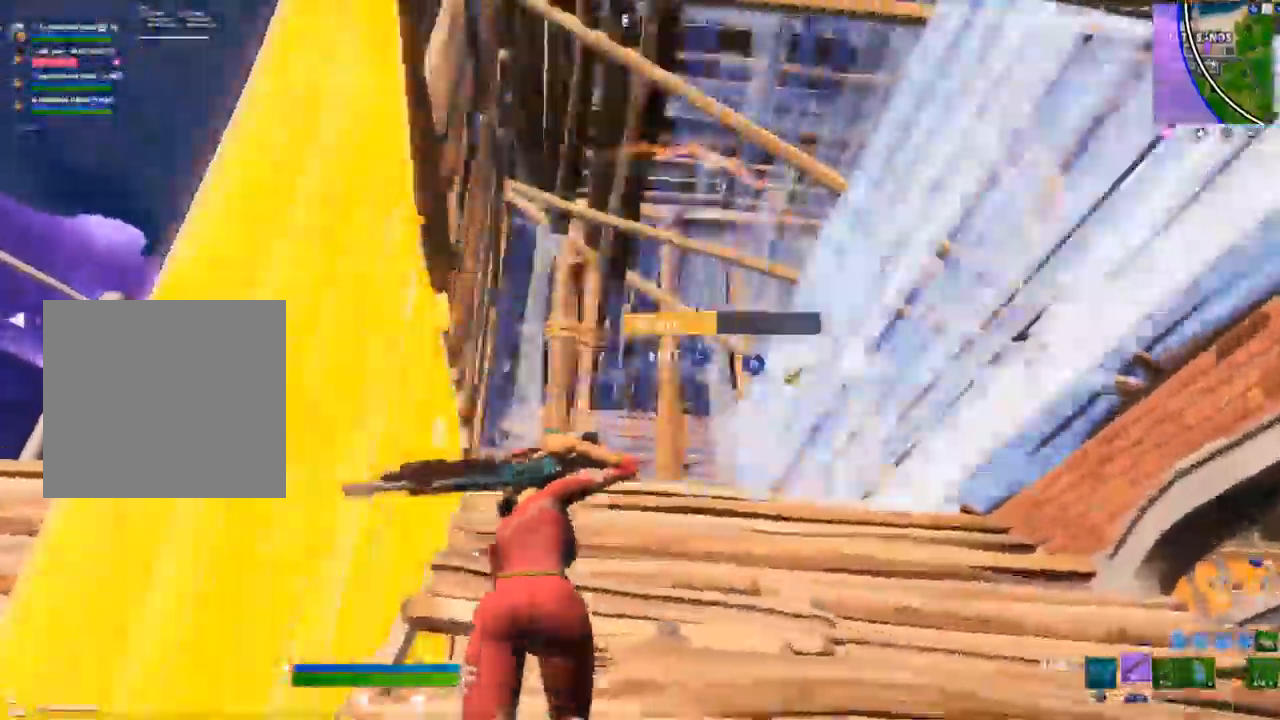
{"buttons": [], "left_stick": "up", "right_stick": "center", "events": [[17, "left_stick", "up-left"], [183, "L3", "down"], [200, "R2", "down"], [250, "left_stick", "up"], [317, "L3", "up"], [333, "R2", "up"]]}
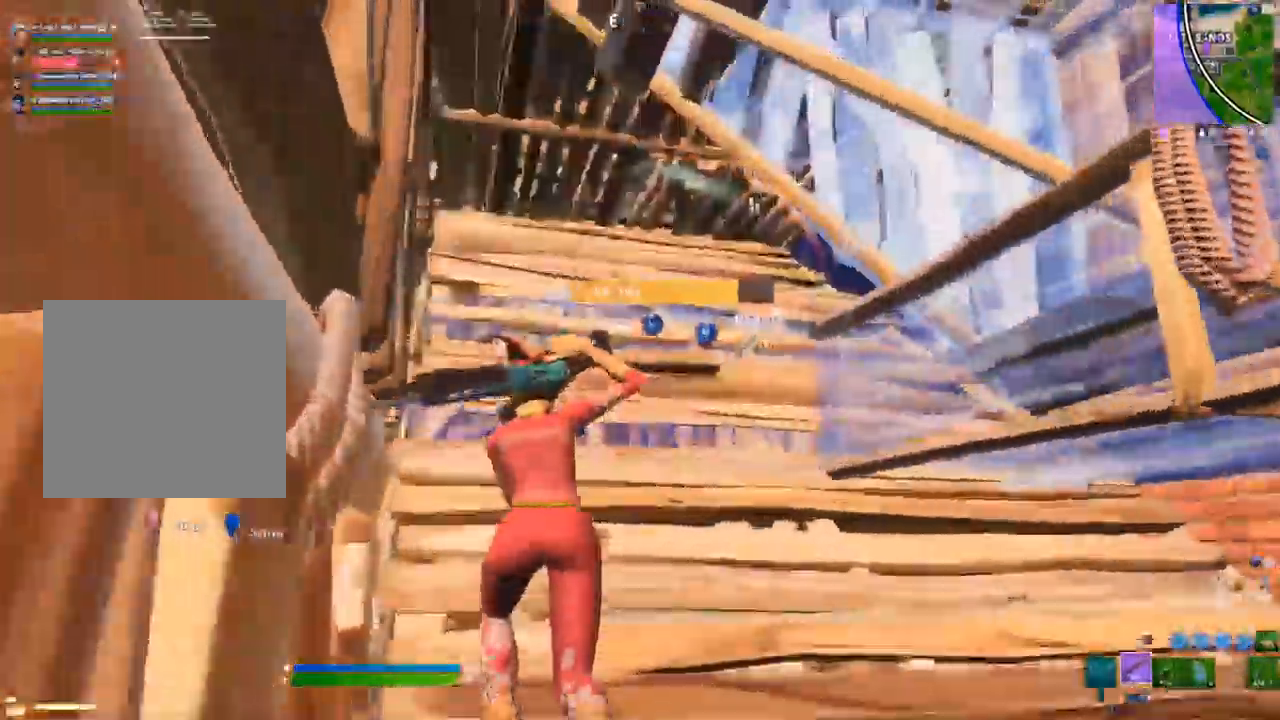
{"buttons": [], "left_stick": "up", "right_stick": "center", "events": []}